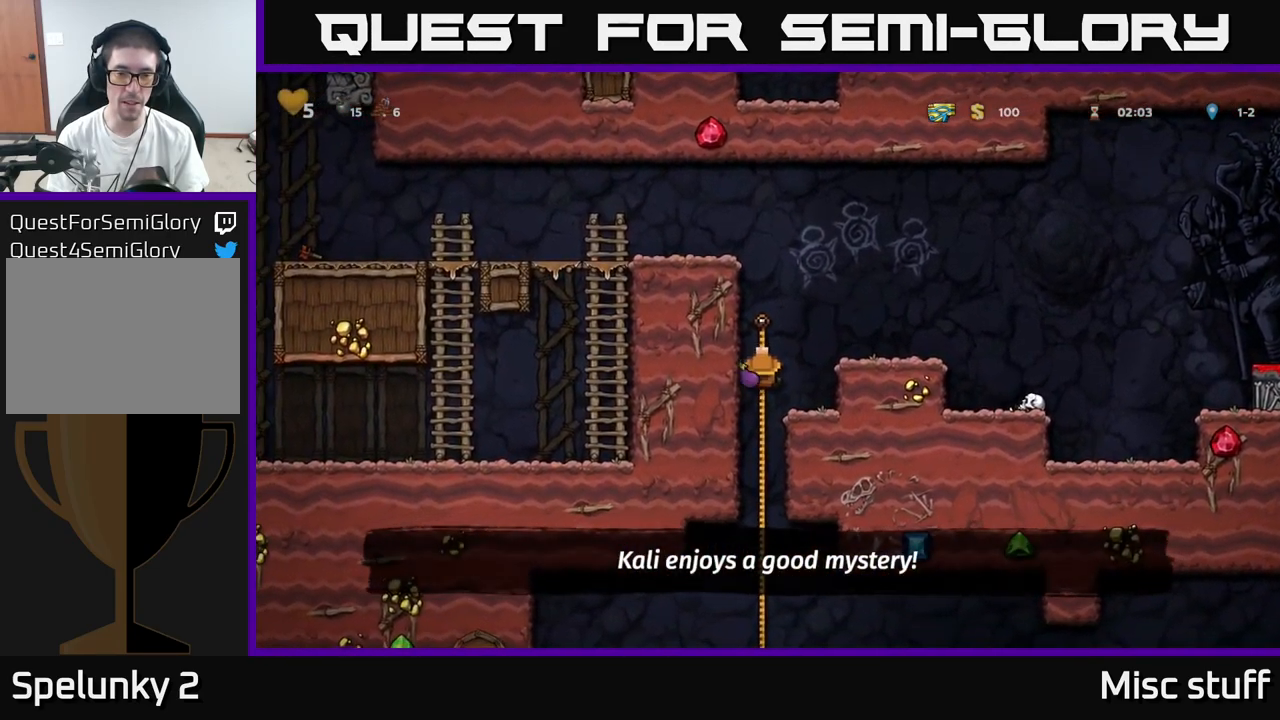
Gameplay with a controller (Xbox layout); each line is a JSON object with the inputs held at the frame after it. "events" lists button and stick changes between this image and that frame as [ms after this image, input, new state], when the widget could be followed in between. Not read: right_stick.
{"buttons": ["A", "DPAD_DOWN"], "left_stick": "center", "events": [[66, "DPAD_DOWN", "up"], [83, "A", "up"], [283, "DPAD_UP", "down"], [366, "DPAD_UP", "up"], [416, "DPAD_DOWN", "down"], [500, "A", "down"]]}
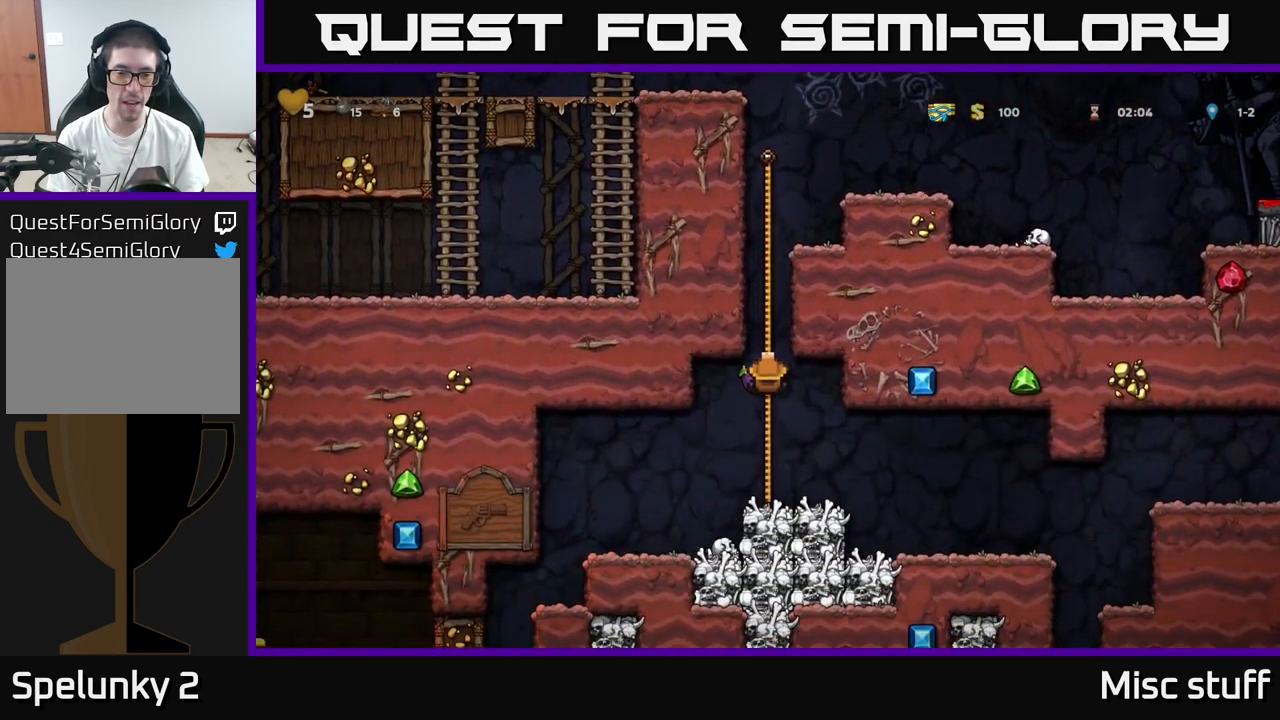
{"buttons": [], "left_stick": "center", "events": [[100, "A", "up"], [166, "DPAD_DOWN", "up"], [233, "DPAD_LEFT", "down"], [500, "DPAD_LEFT", "up"]]}
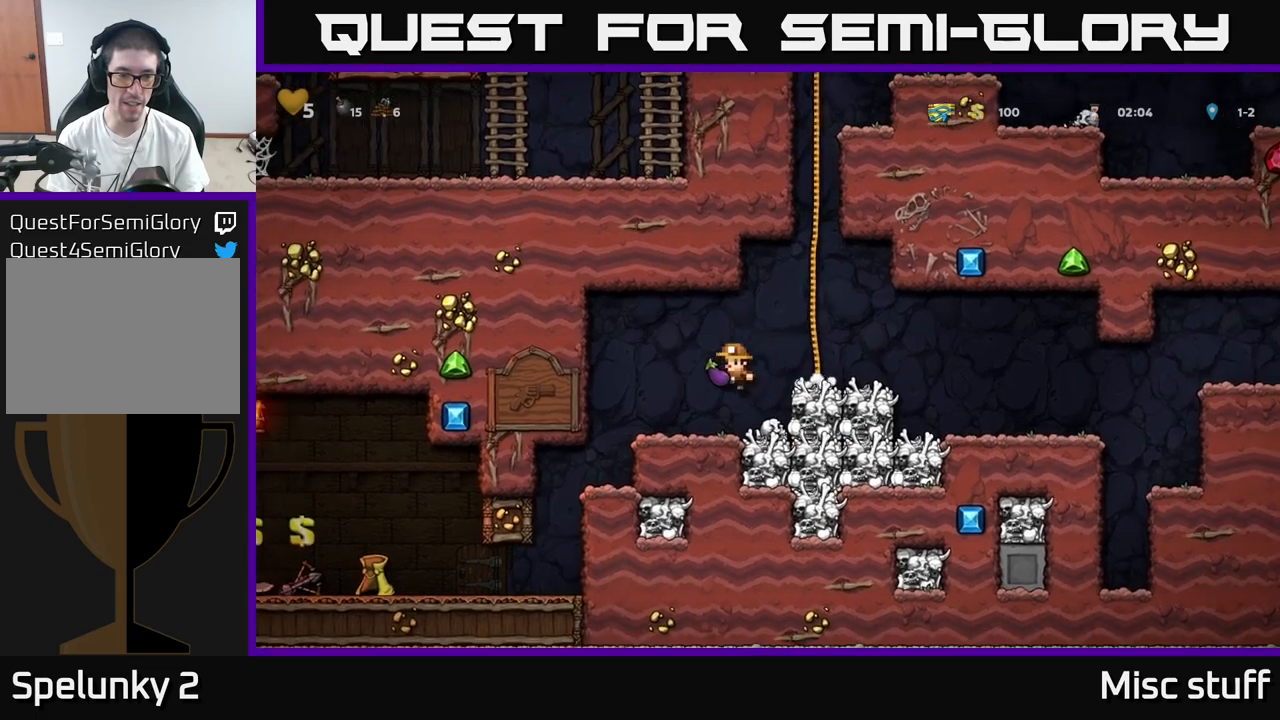
{"buttons": ["DPAD_DOWN"], "left_stick": "center", "events": [[383, "DPAD_RIGHT", "down"], [450, "DPAD_DOWN", "down"], [450, "DPAD_RIGHT", "up"]]}
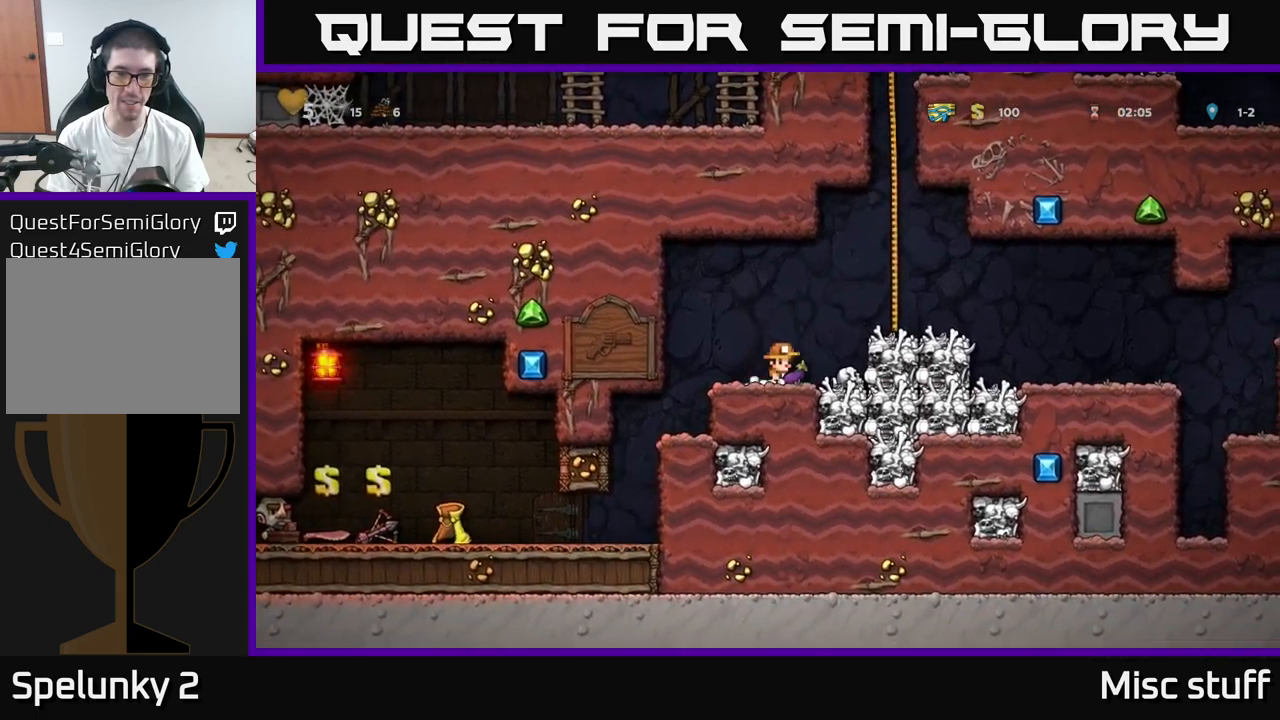
{"buttons": ["DPAD_LEFT"], "left_stick": "center", "events": [[150, "X", "down"], [250, "X", "up"], [333, "DPAD_DOWN", "up"], [383, "DPAD_LEFT", "down"]]}
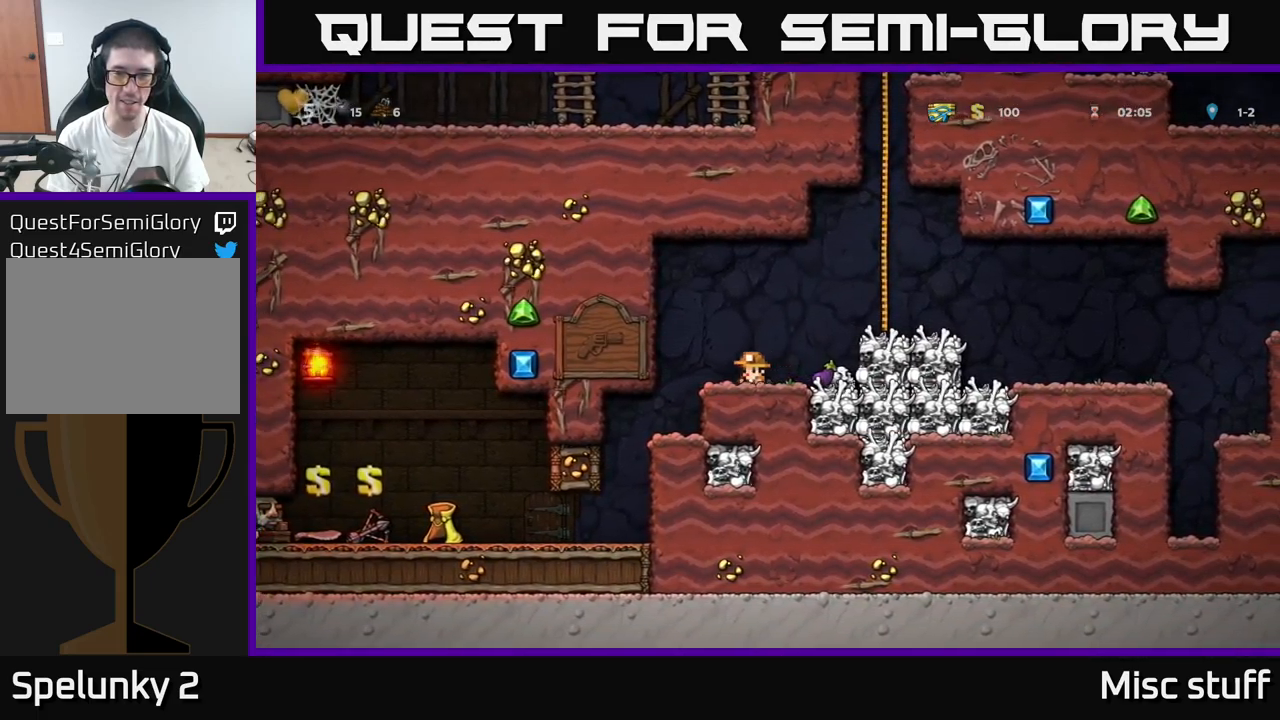
{"buttons": ["DPAD_LEFT"], "left_stick": "center", "events": [[117, "DPAD_LEFT", "up"], [450, "DPAD_LEFT", "down"]]}
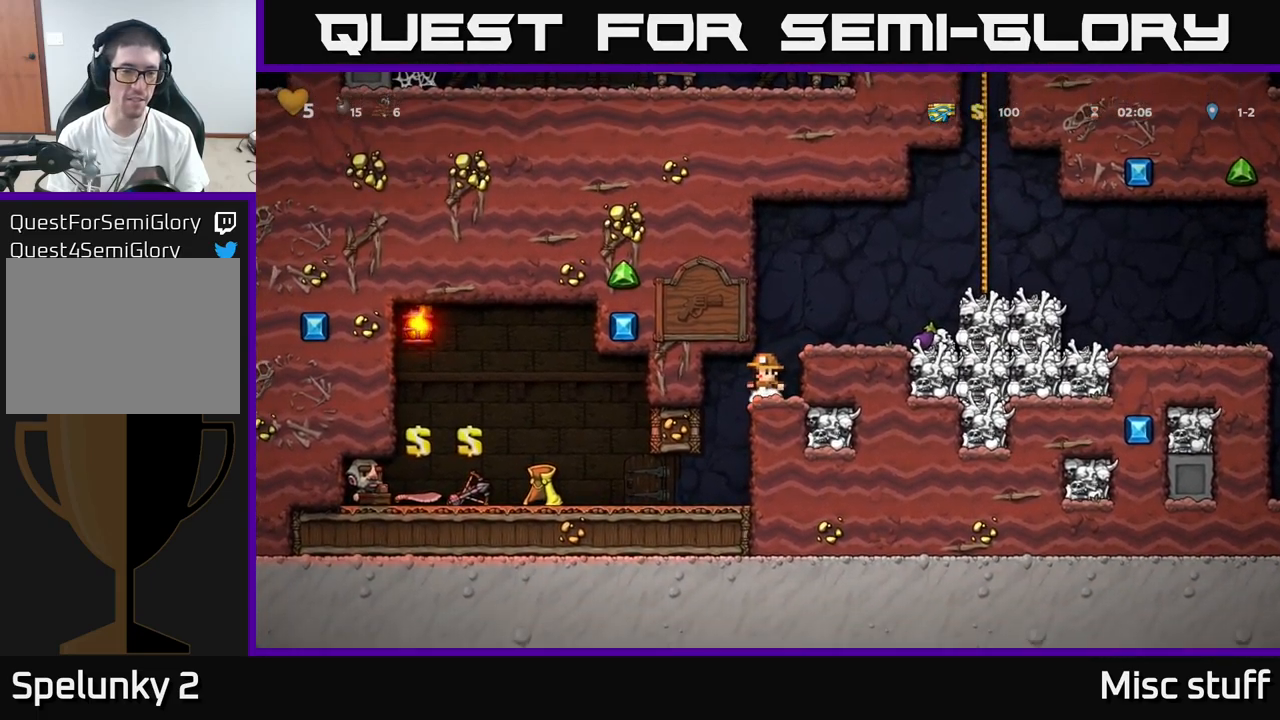
{"buttons": ["DPAD_LEFT"], "left_stick": "center", "events": [[83, "DPAD_LEFT", "up"], [417, "DPAD_LEFT", "down"]]}
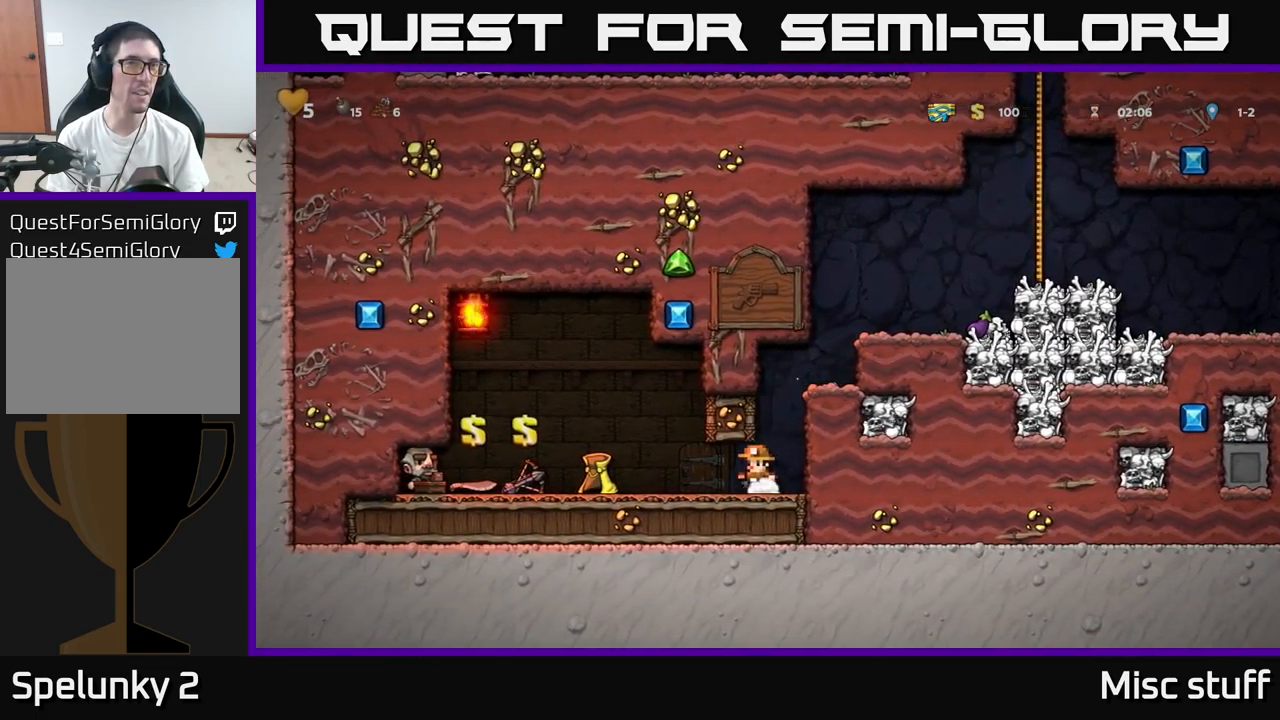
{"buttons": ["DPAD_RIGHT"], "left_stick": "center", "events": [[283, "DPAD_DOWN", "down"], [300, "DPAD_LEFT", "up"], [383, "X", "down"], [450, "DPAD_RIGHT", "down"], [467, "DPAD_DOWN", "up"], [467, "X", "up"]]}
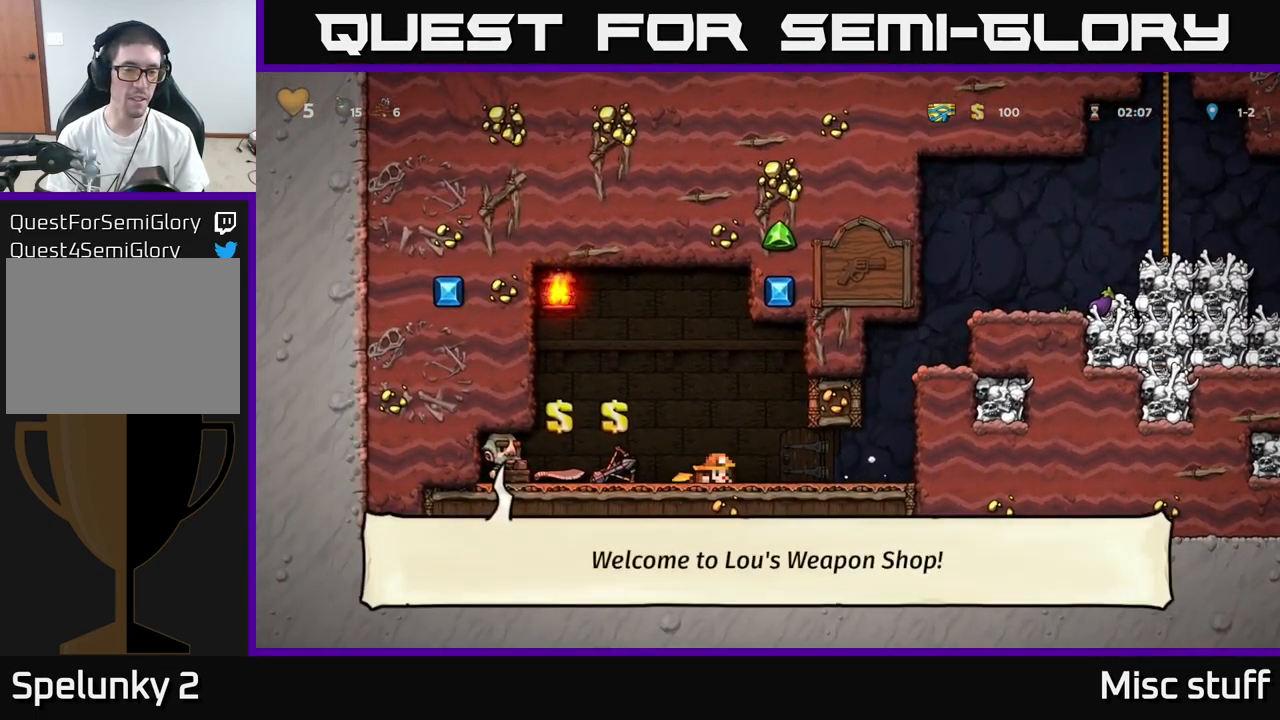
{"buttons": ["A", "DPAD_RIGHT"], "left_stick": "center", "events": [[333, "A", "down"]]}
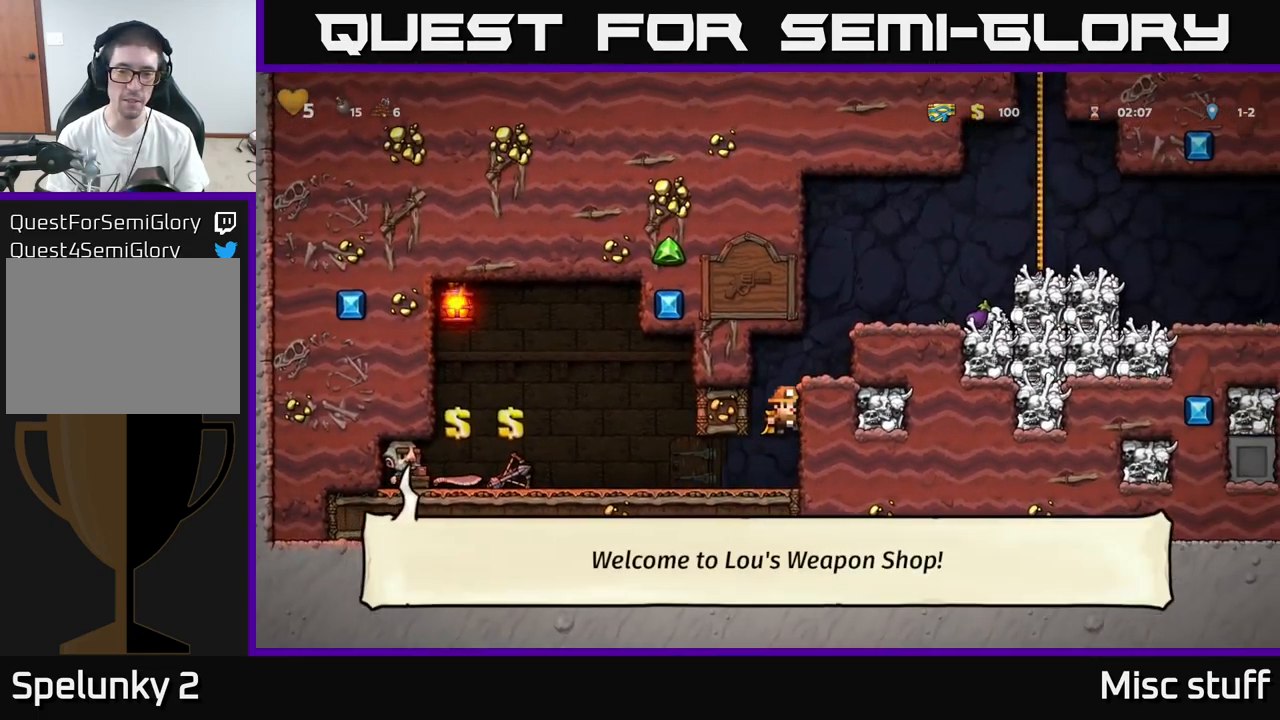
{"buttons": ["A", "DPAD_RIGHT"], "left_stick": "center", "events": [[17, "A", "up"], [167, "A", "down"], [283, "A", "up"], [450, "A", "down"]]}
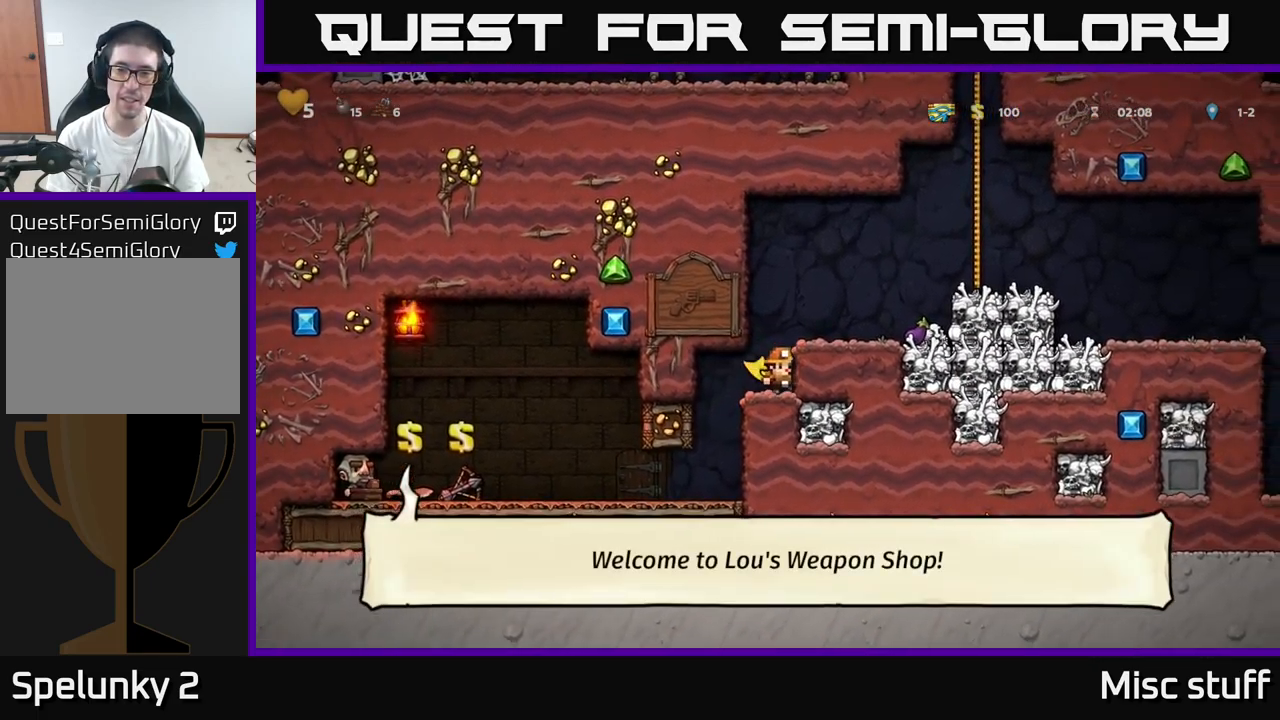
{"buttons": ["X", "DPAD_DOWN"], "left_stick": "center", "events": [[83, "A", "up"], [400, "DPAD_DOWN", "down"], [417, "DPAD_RIGHT", "up"], [467, "X", "down"]]}
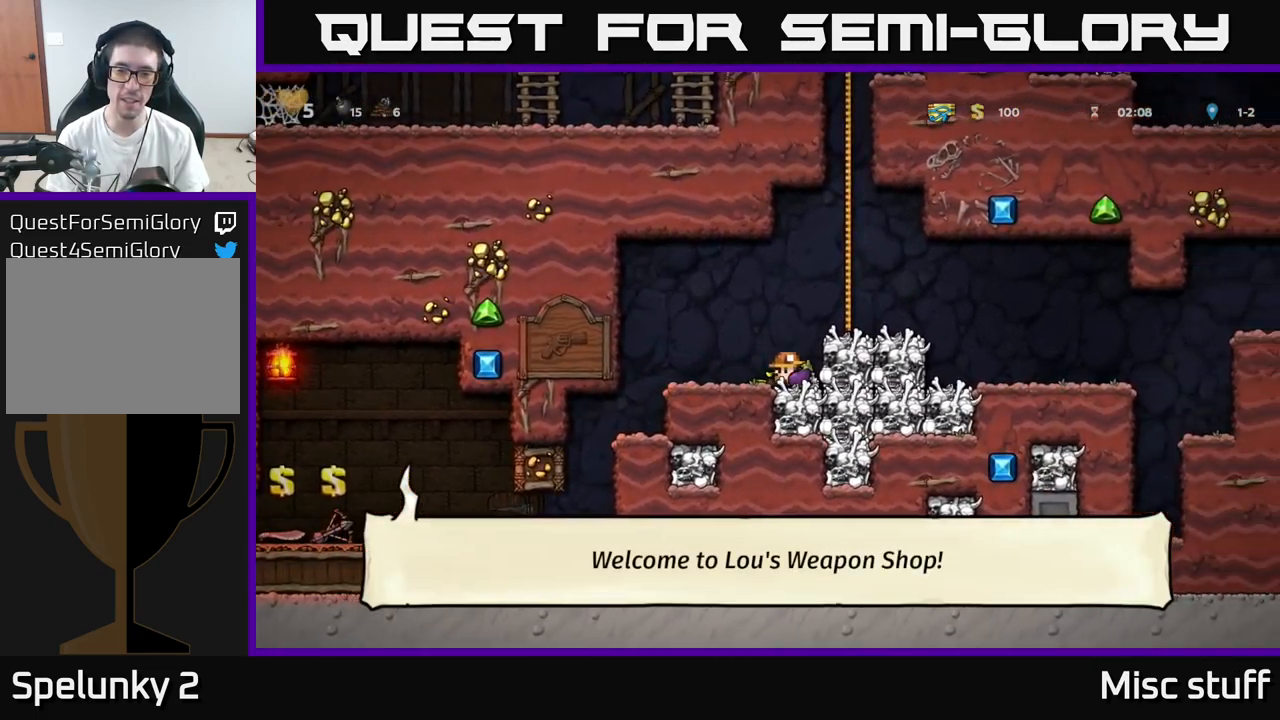
{"buttons": ["A", "DPAD_RIGHT"], "left_stick": "center", "events": [[33, "DPAD_DOWN", "up"], [33, "X", "up"], [83, "DPAD_LEFT", "down"], [183, "DPAD_LEFT", "up"], [250, "DPAD_RIGHT", "down"], [300, "A", "down"]]}
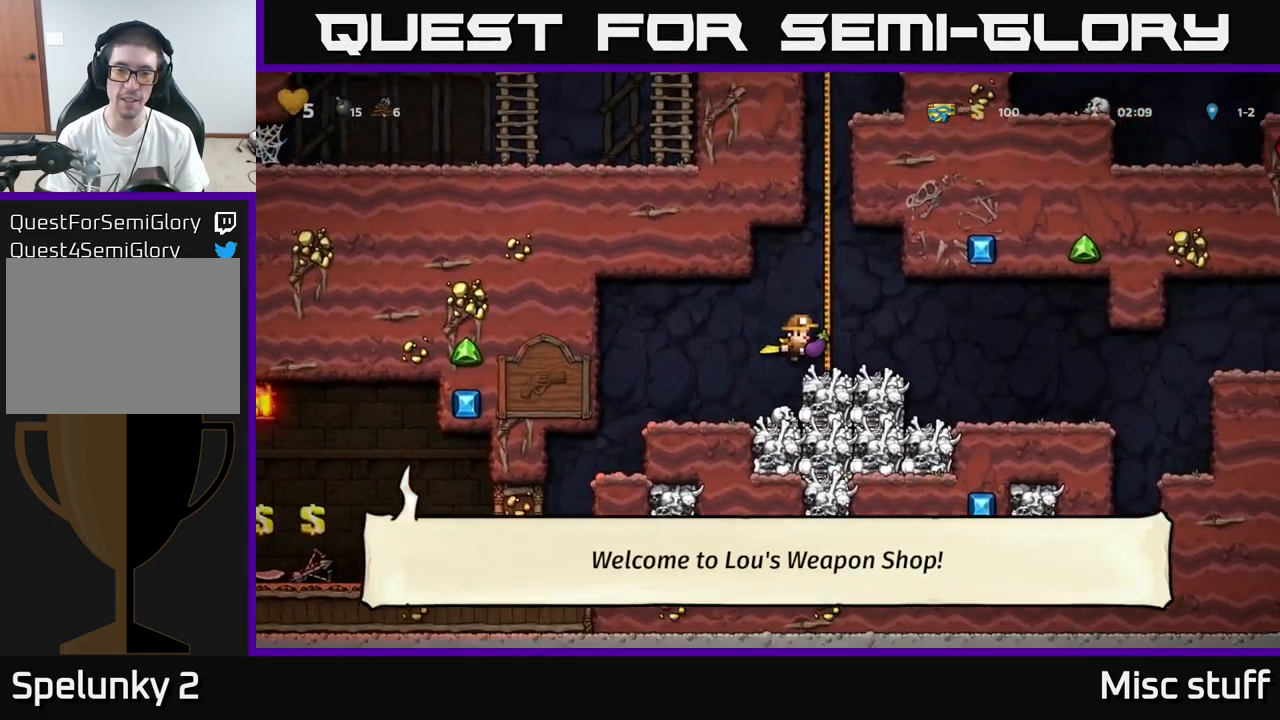
{"buttons": ["DPAD_RIGHT"], "left_stick": "center", "events": [[67, "A", "up"]]}
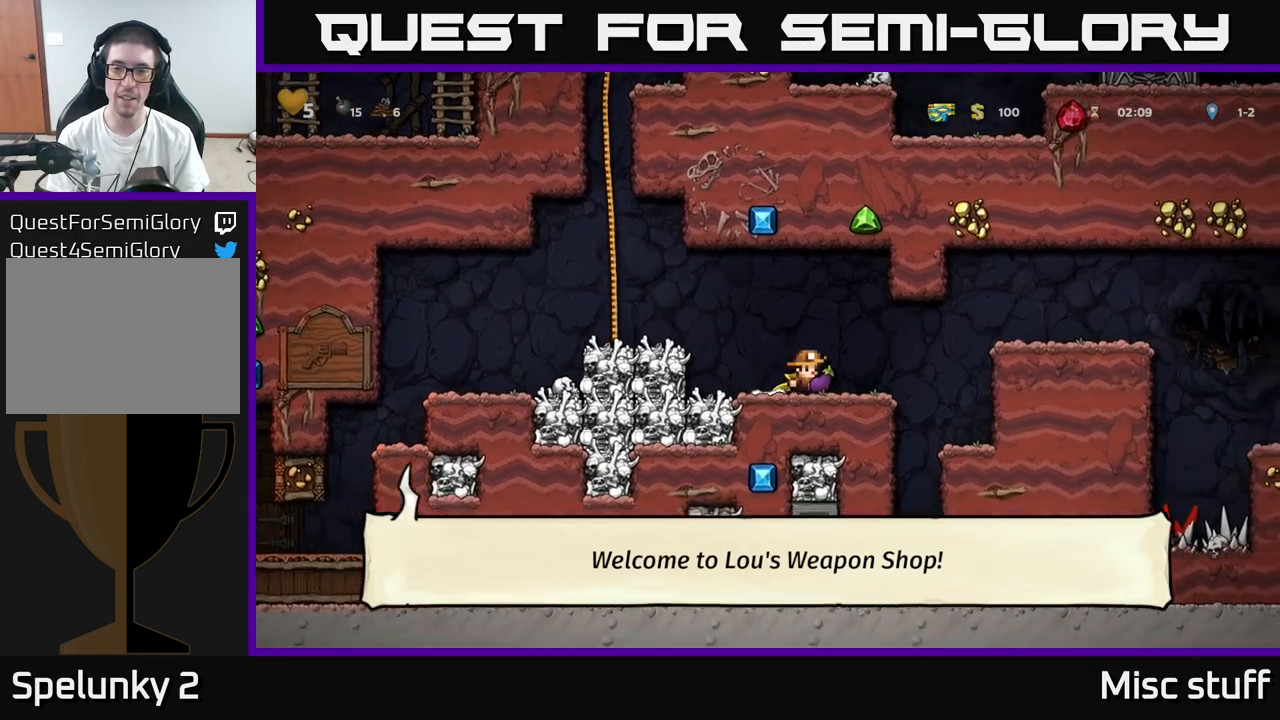
{"buttons": ["DPAD_RIGHT"], "left_stick": "center", "events": [[117, "A", "down"], [317, "A", "up"]]}
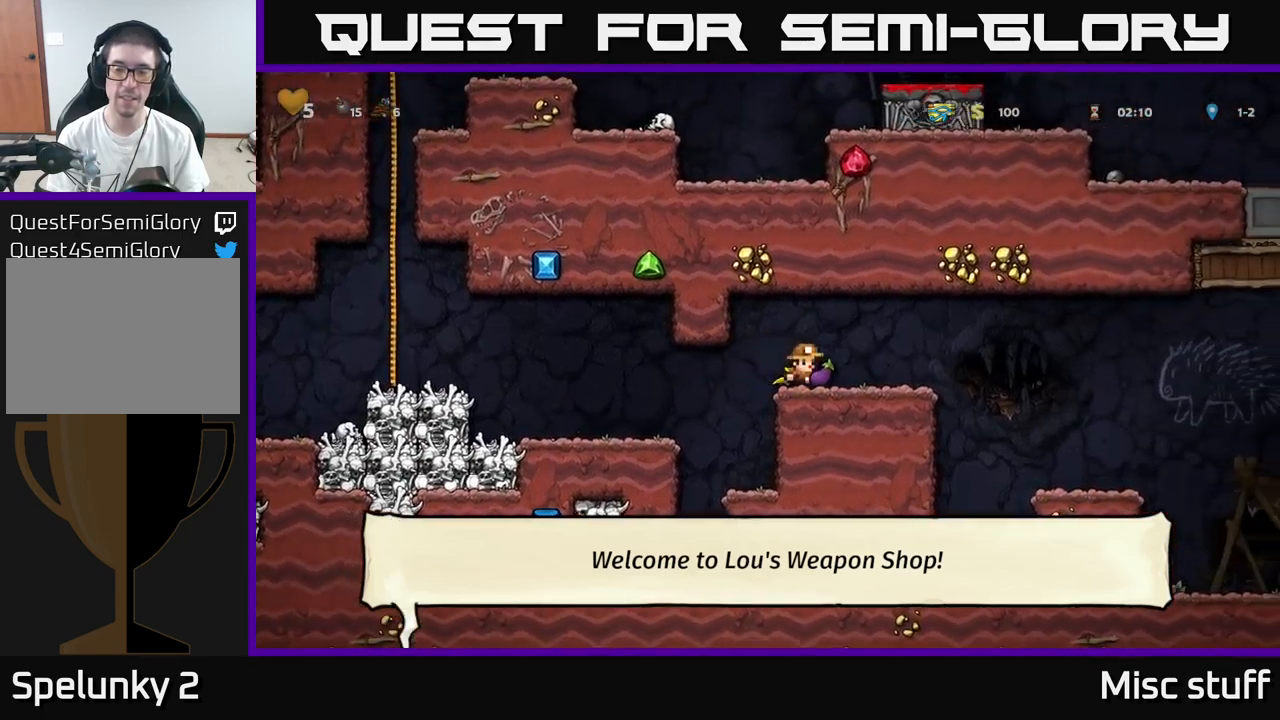
{"buttons": ["A", "DPAD_RIGHT"], "left_stick": "center", "events": [[117, "A", "down"], [284, "A", "up"], [367, "A", "down"]]}
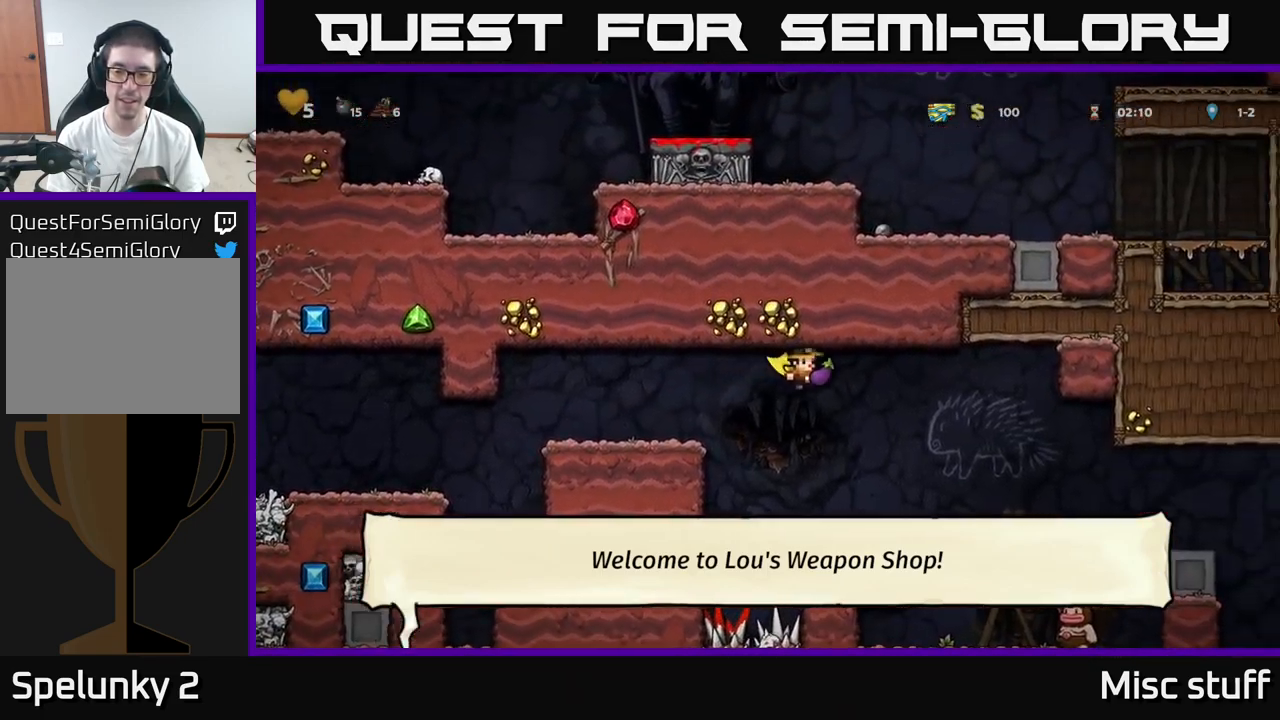
{"buttons": ["A"], "left_stick": "center", "events": [[384, "DPAD_RIGHT", "up"]]}
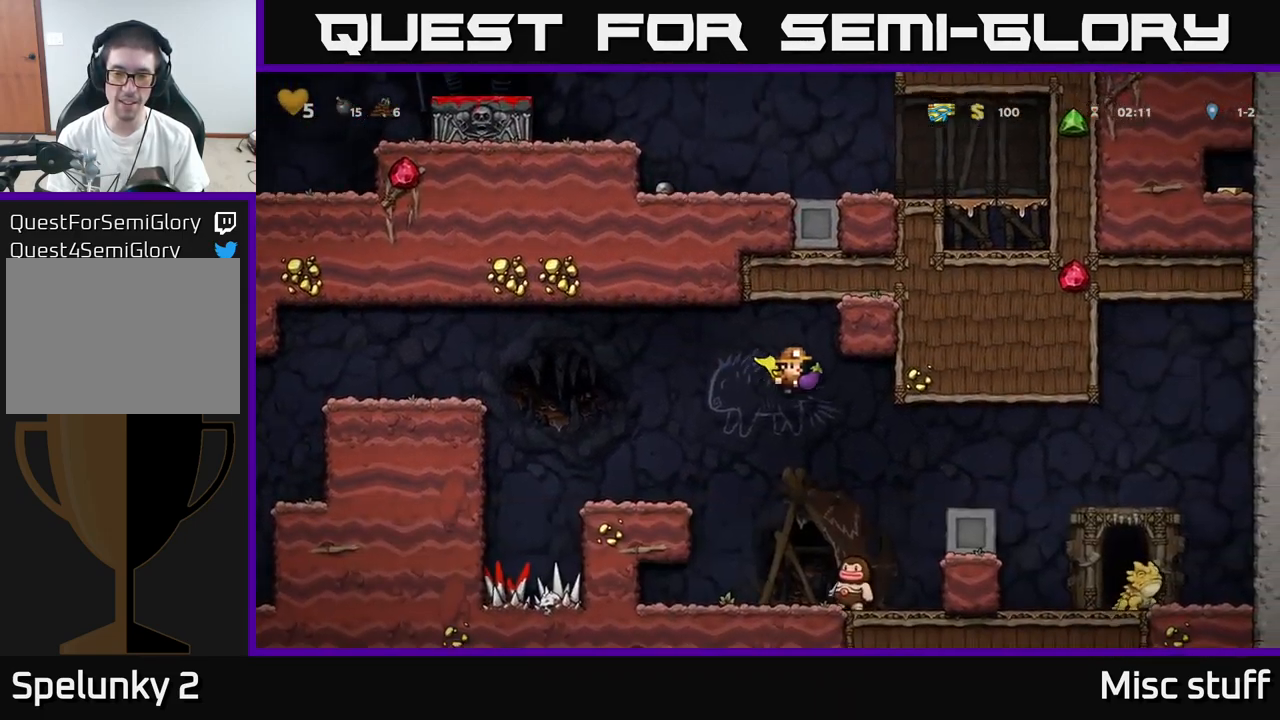
{"buttons": [], "left_stick": "center", "events": [[284, "A", "up"]]}
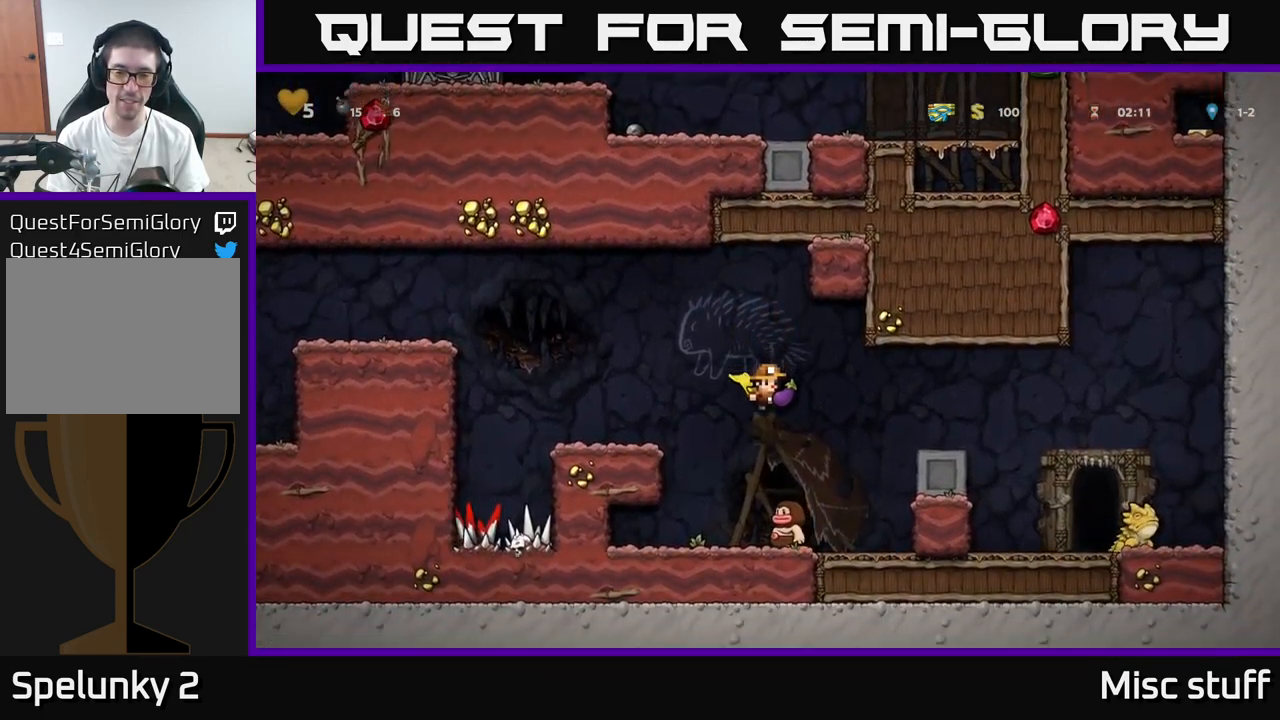
{"buttons": ["A"], "left_stick": "center", "events": [[100, "A", "down"], [117, "DPAD_RIGHT", "down"], [484, "DPAD_RIGHT", "up"]]}
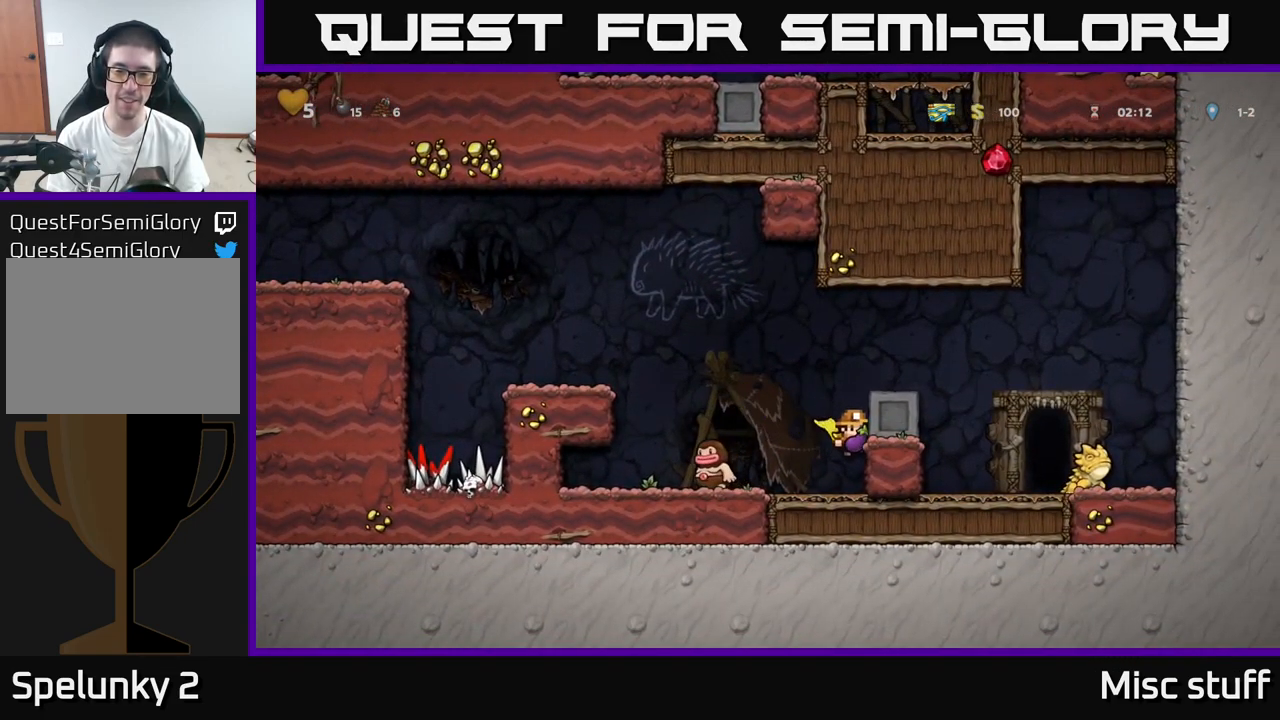
{"buttons": ["DPAD_RIGHT"], "left_stick": "center", "events": [[117, "A", "up"], [317, "A", "down"], [450, "DPAD_RIGHT", "down"], [500, "A", "up"]]}
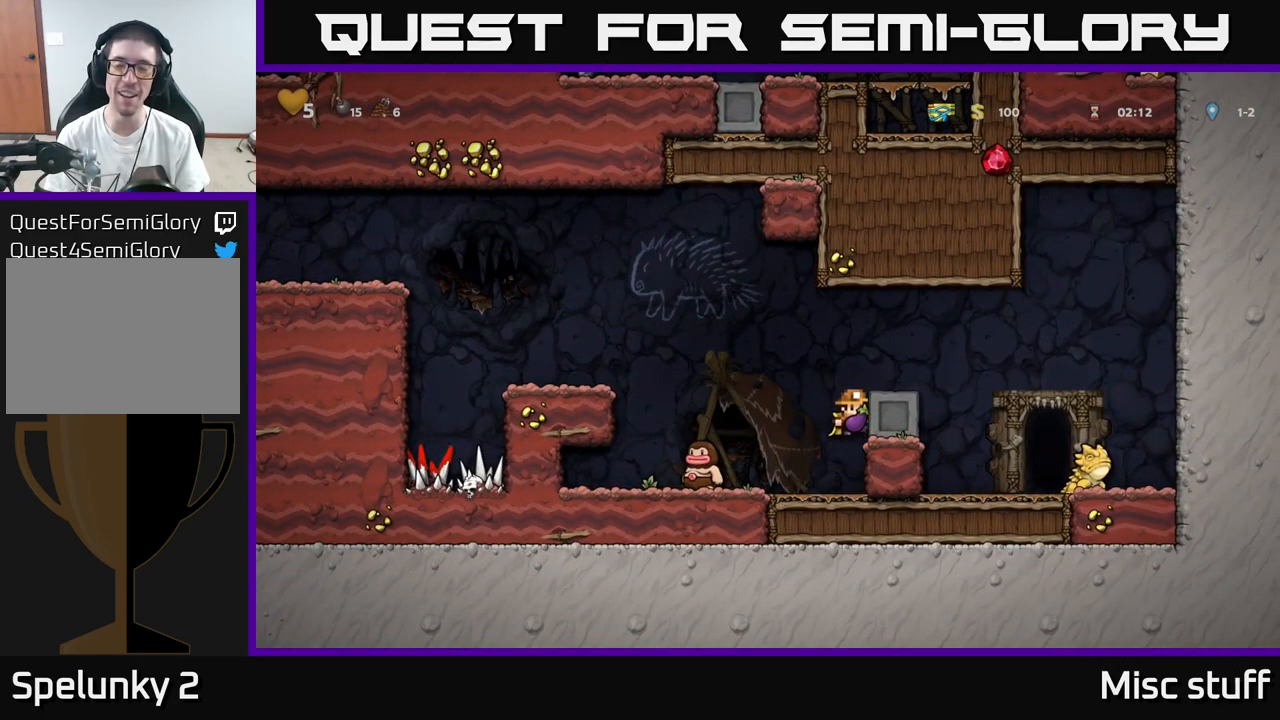
{"buttons": ["A", "DPAD_RIGHT"], "left_stick": "center", "events": [[150, "A", "down"], [417, "A", "up"], [500, "A", "down"]]}
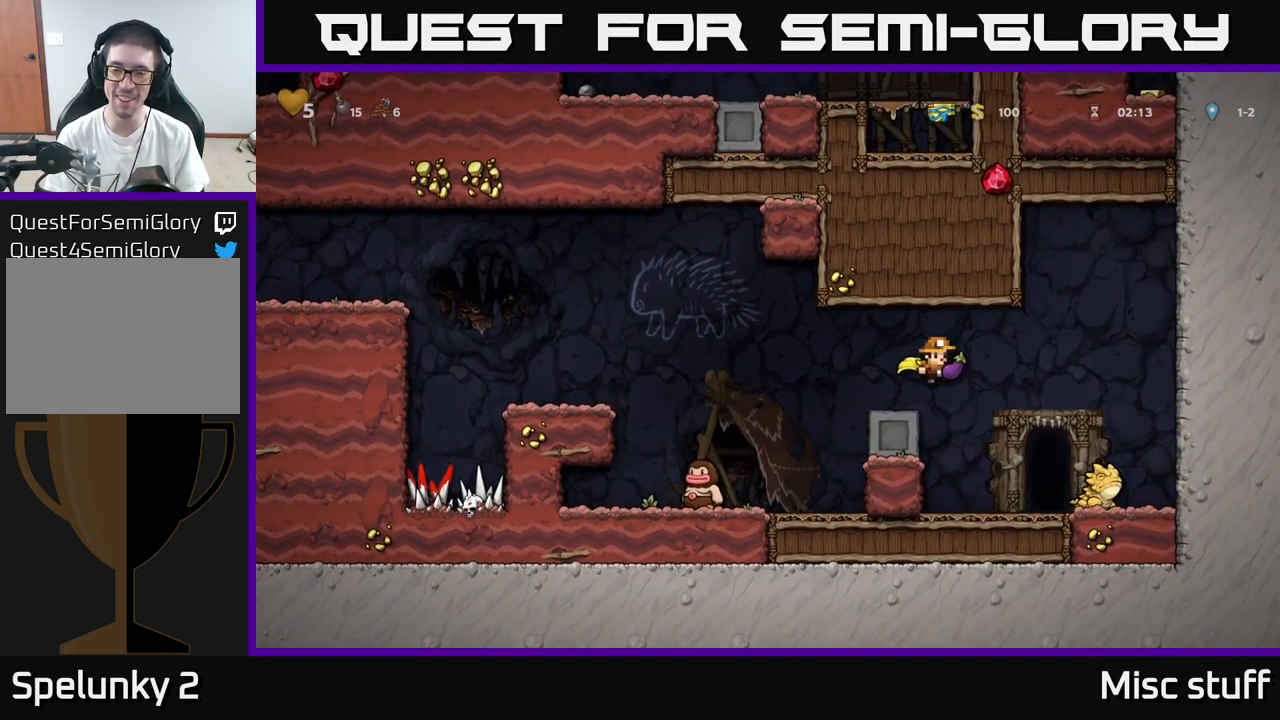
{"buttons": [], "left_stick": "center", "events": [[367, "A", "up"], [367, "DPAD_RIGHT", "up"]]}
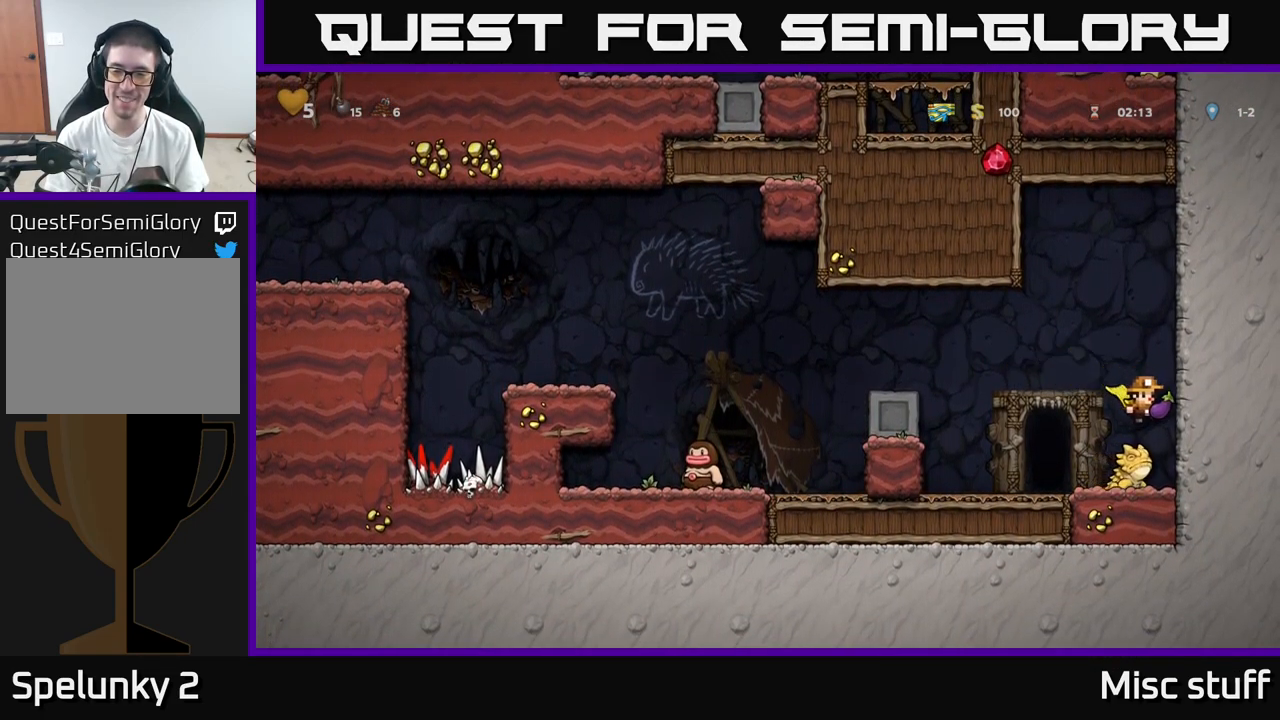
{"buttons": [], "left_stick": "center", "events": [[67, "DPAD_LEFT", "down"], [384, "DPAD_LEFT", "up"]]}
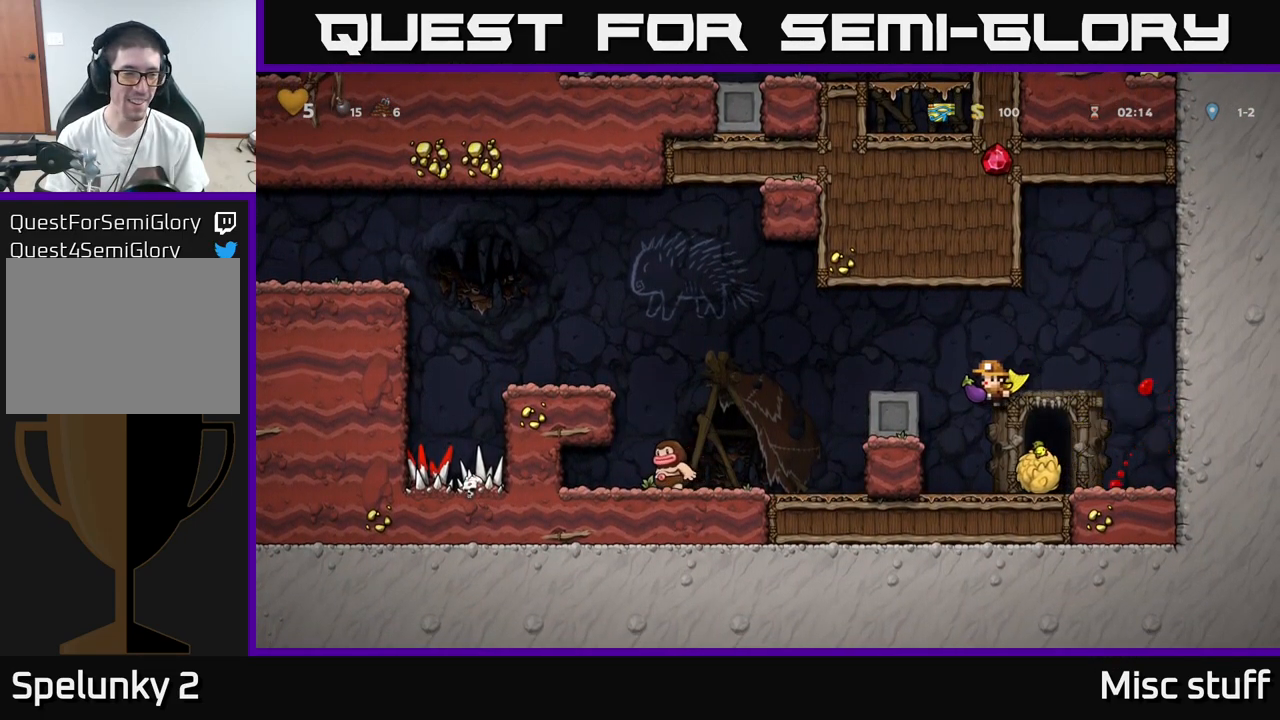
{"buttons": [], "left_stick": "center", "events": [[234, "DPAD_RIGHT", "down"], [317, "DPAD_RIGHT", "up"], [384, "L2", "down"], [483, "L2", "up"]]}
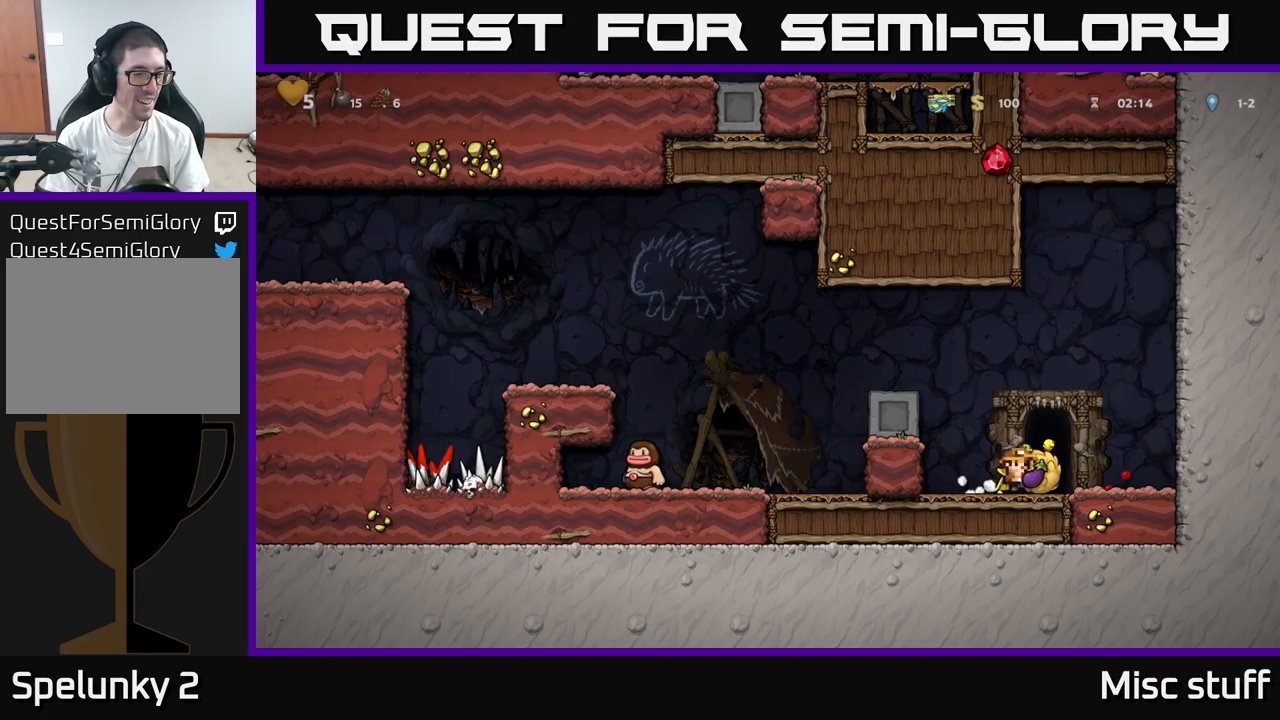
{"buttons": ["L2"], "left_stick": "center", "events": [[50, "L2", "down"], [133, "L2", "up"], [200, "L2", "down"], [333, "L2", "up"], [400, "L2", "down"]]}
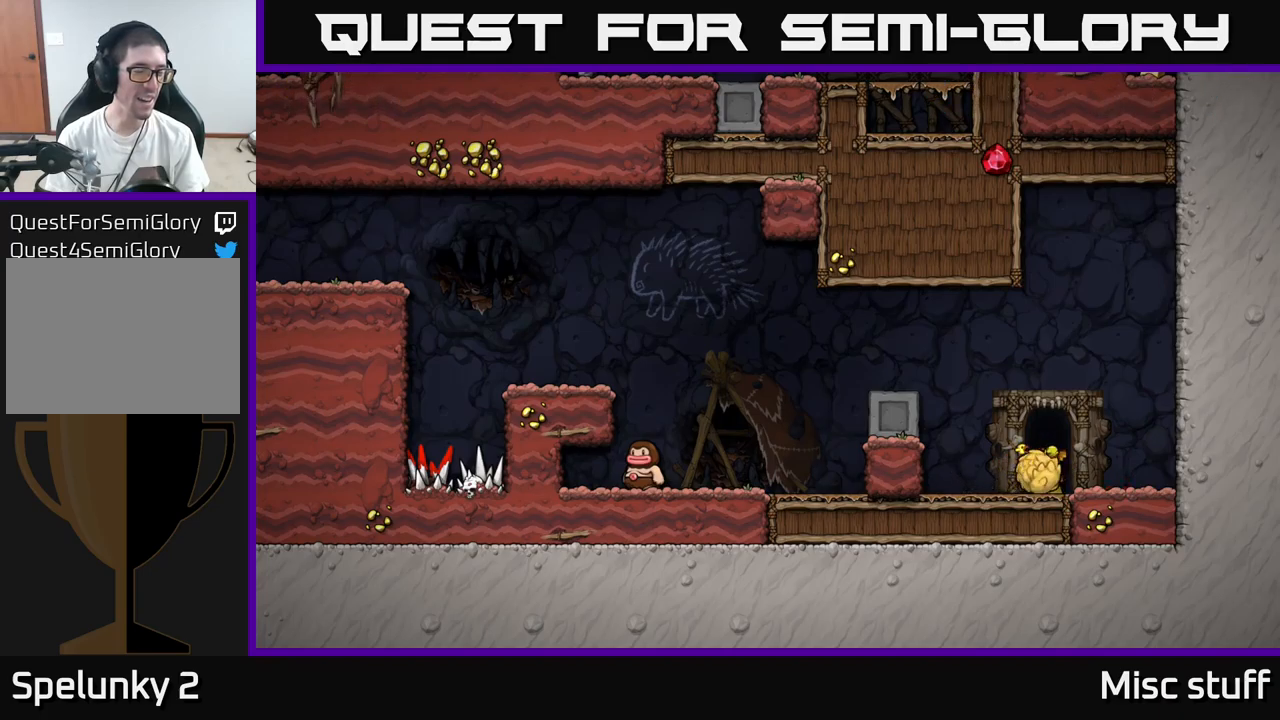
{"buttons": [], "left_stick": "center", "events": [[33, "L2", "up"], [216, "L2", "down"], [366, "L2", "up"]]}
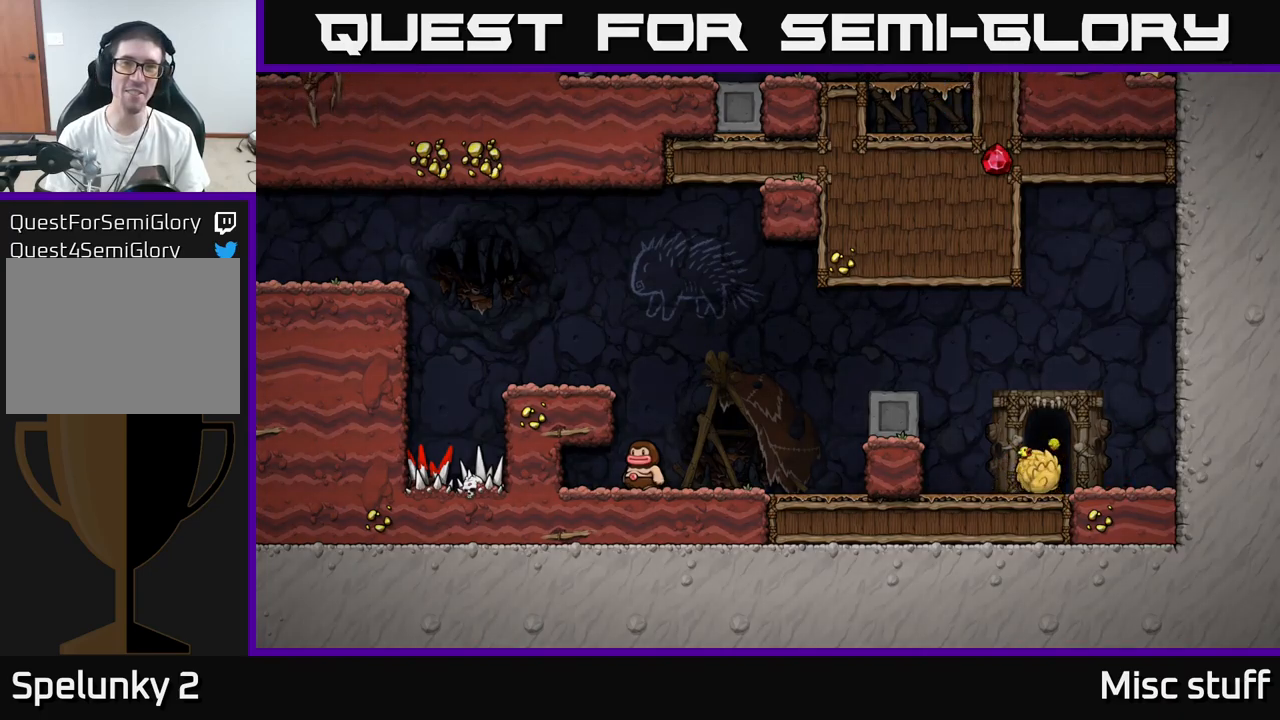
{"buttons": [], "left_stick": "center", "events": []}
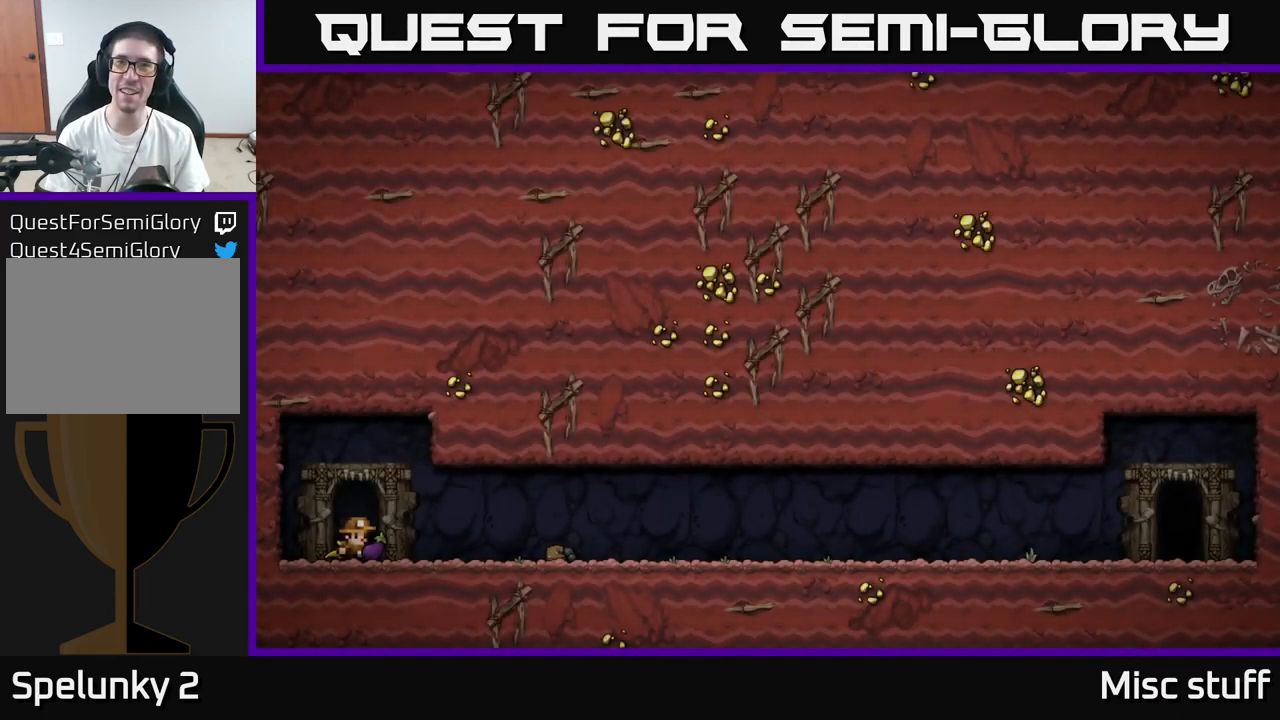
{"buttons": [], "left_stick": "center", "events": [[366, "A", "down"], [483, "A", "up"]]}
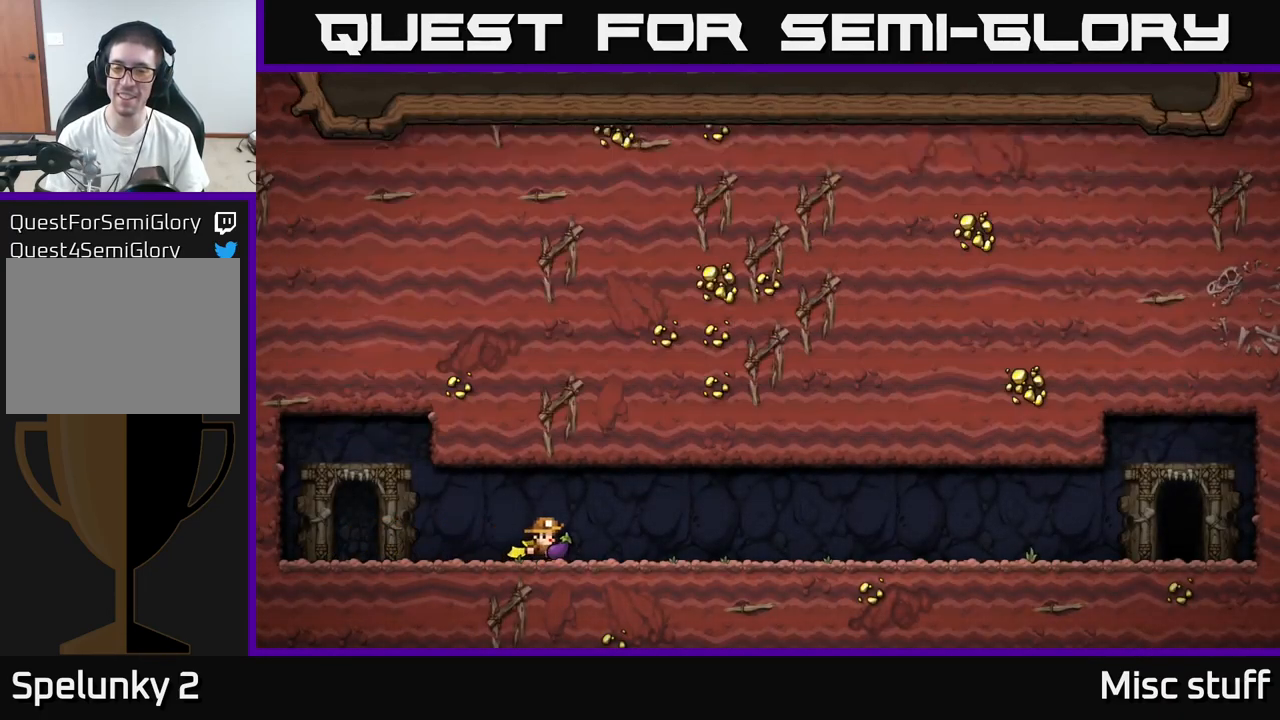
{"buttons": [], "left_stick": "center", "events": []}
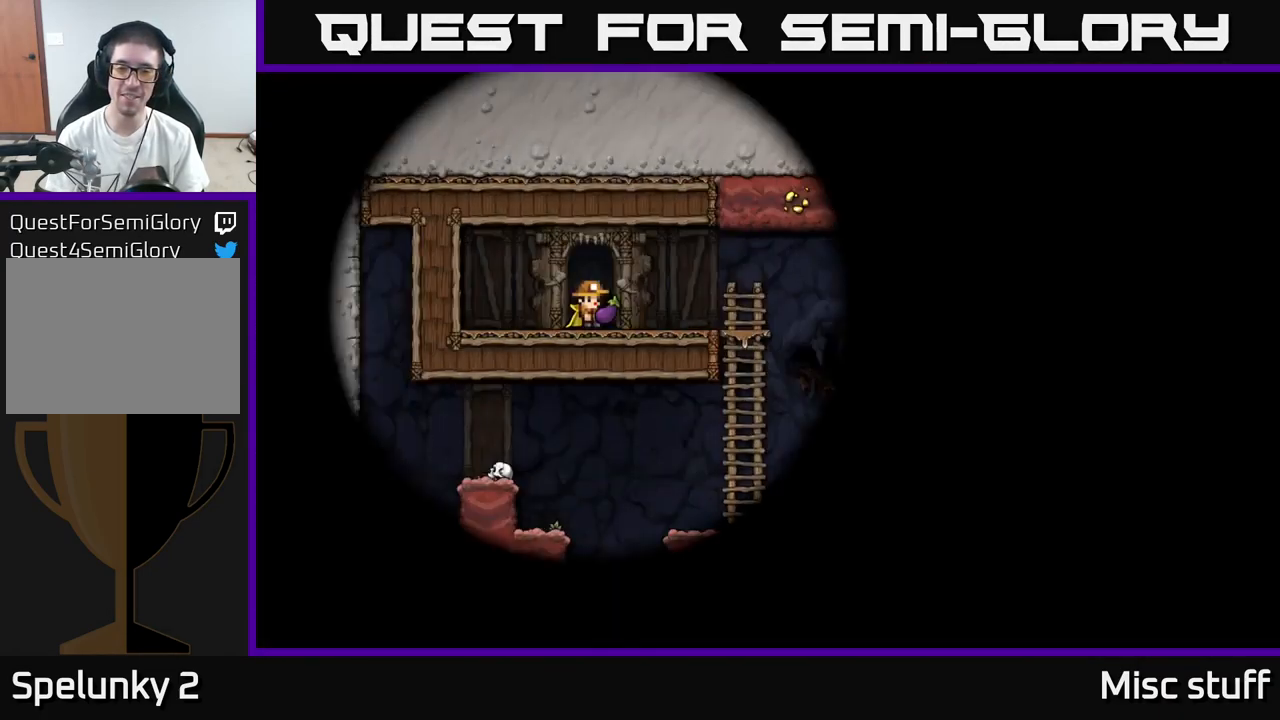
{"buttons": ["DPAD_RIGHT"], "left_stick": "center", "events": [[500, "DPAD_RIGHT", "down"]]}
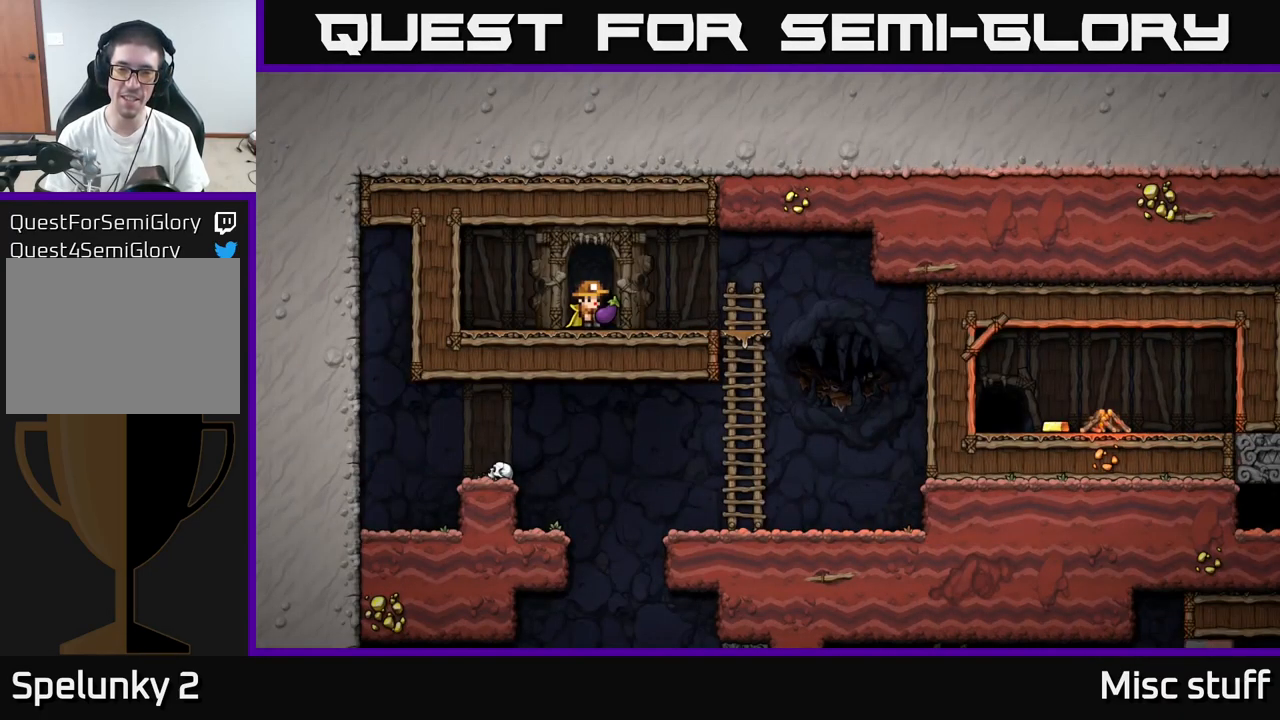
{"buttons": ["A", "DPAD_DOWN"], "left_stick": "center", "events": [[383, "DPAD_DOWN", "down"], [400, "DPAD_RIGHT", "up"], [466, "A", "down"]]}